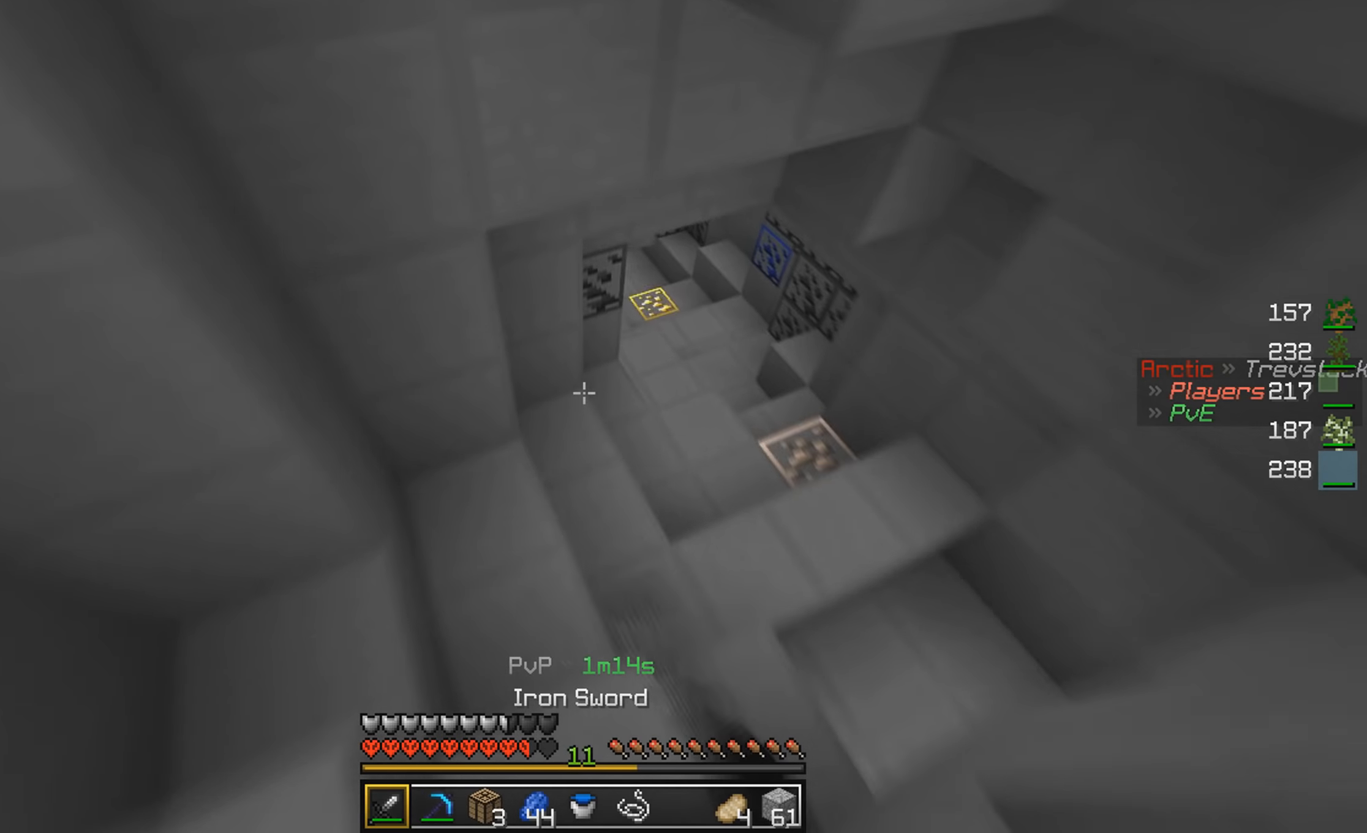
Gameplay with keyboard and mouse; each line is a JSON object with the keys and mouse buttons held at the frame after it. "events" lists presses ("down") and releases ("up") of "a", "d", "s", "w", "mouse_left" and "mouse_right" between this image and that frame as [ms after this image, input, new state], when the widget could be followed in between. "mouse_left", "mouse_right" = the "left", "right" buttons of the "mouse" list. No other keys are recorded. Fast repeated clicks can show as one long hold. Mouse movement is not recorded.
{"keys": ["a", "w"], "mouse": [], "events": [[67, "mouse_left", "down"], [167, "d", "down"], [167, "mouse_left", "up"], [400, "d", "up"], [434, "a", "down"]]}
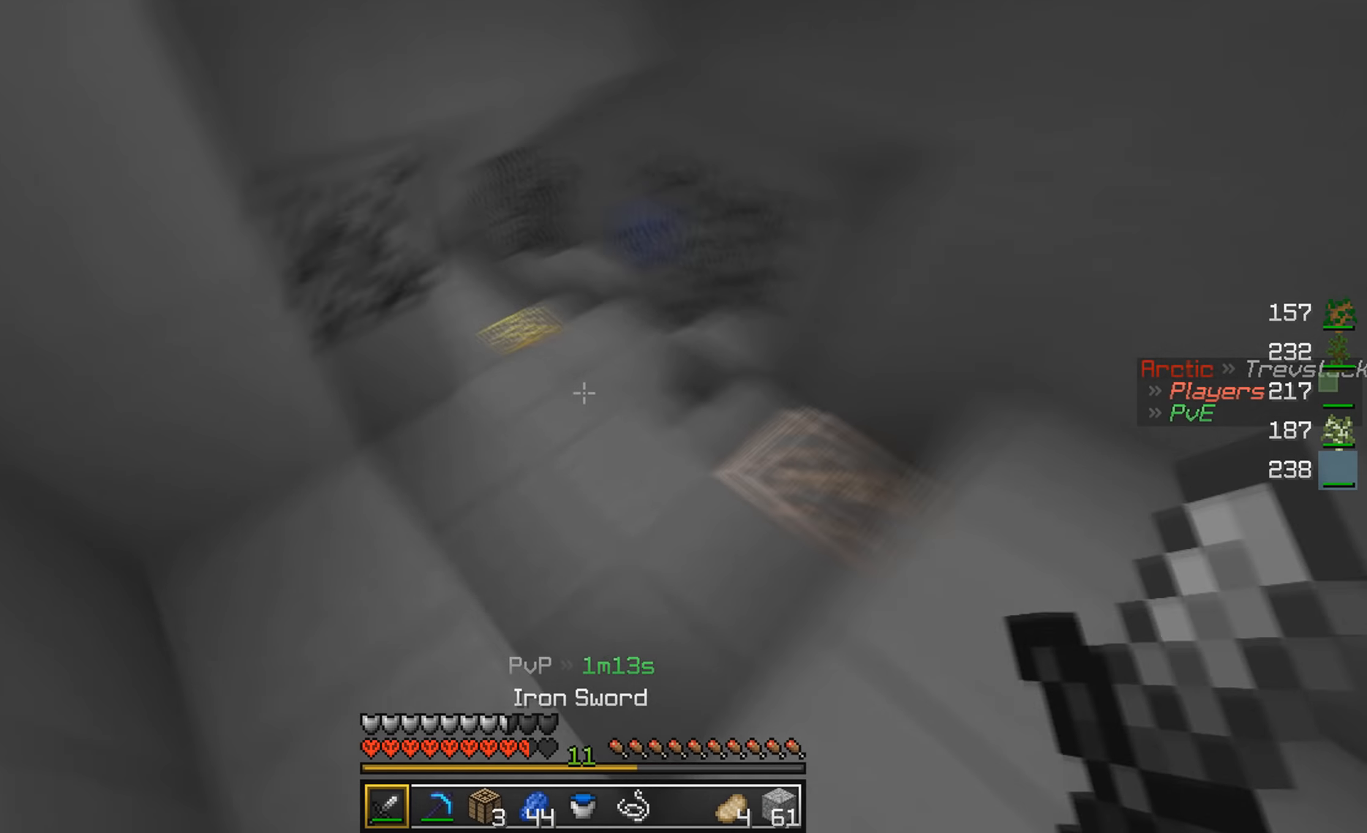
{"keys": ["d", "w"], "mouse": [], "events": [[100, "a", "up"], [367, "d", "down"]]}
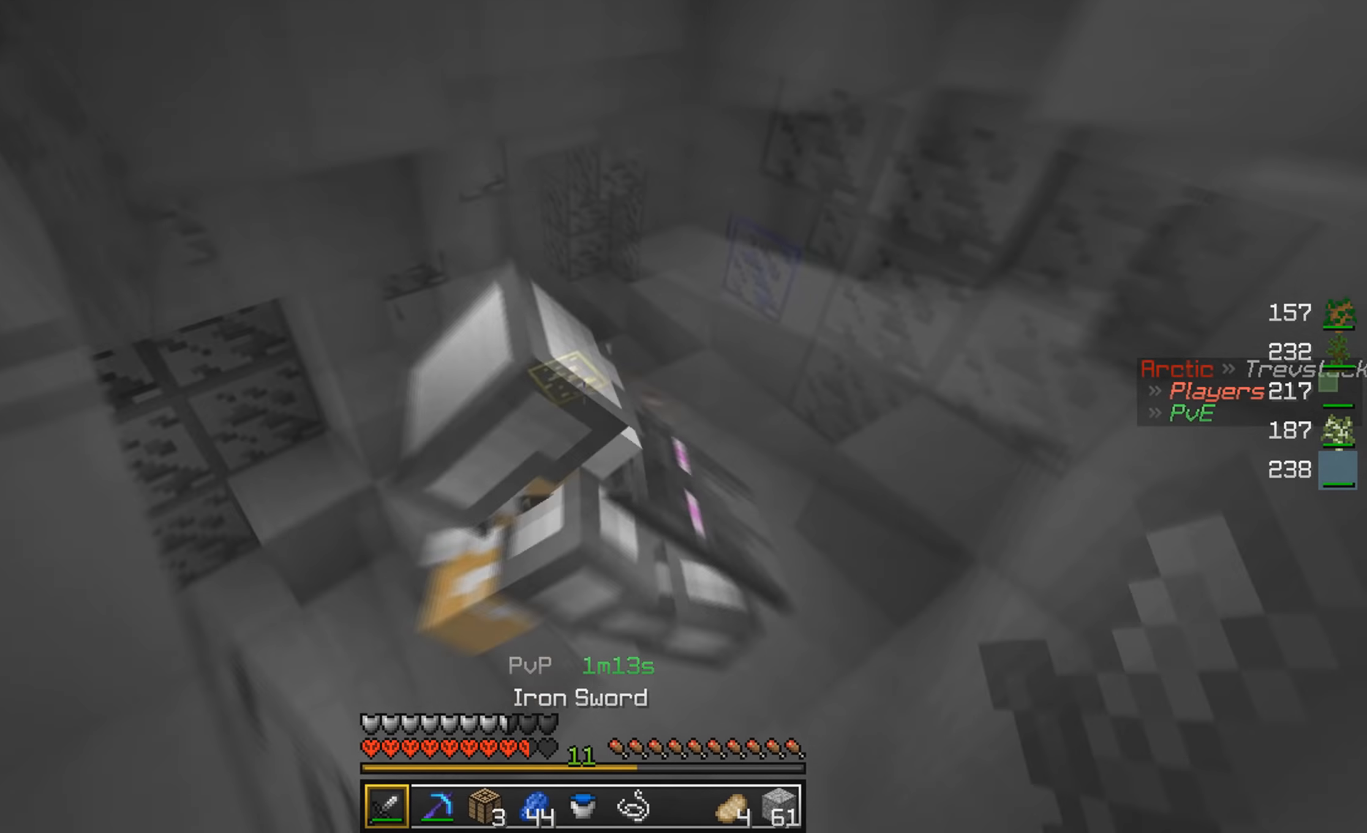
{"keys": ["d", "w"], "mouse": [], "events": [[67, "d", "up"], [67, "mouse_left", "down"], [167, "mouse_left", "up"], [234, "mouse_left", "down"], [300, "d", "down"], [400, "mouse_left", "up"]]}
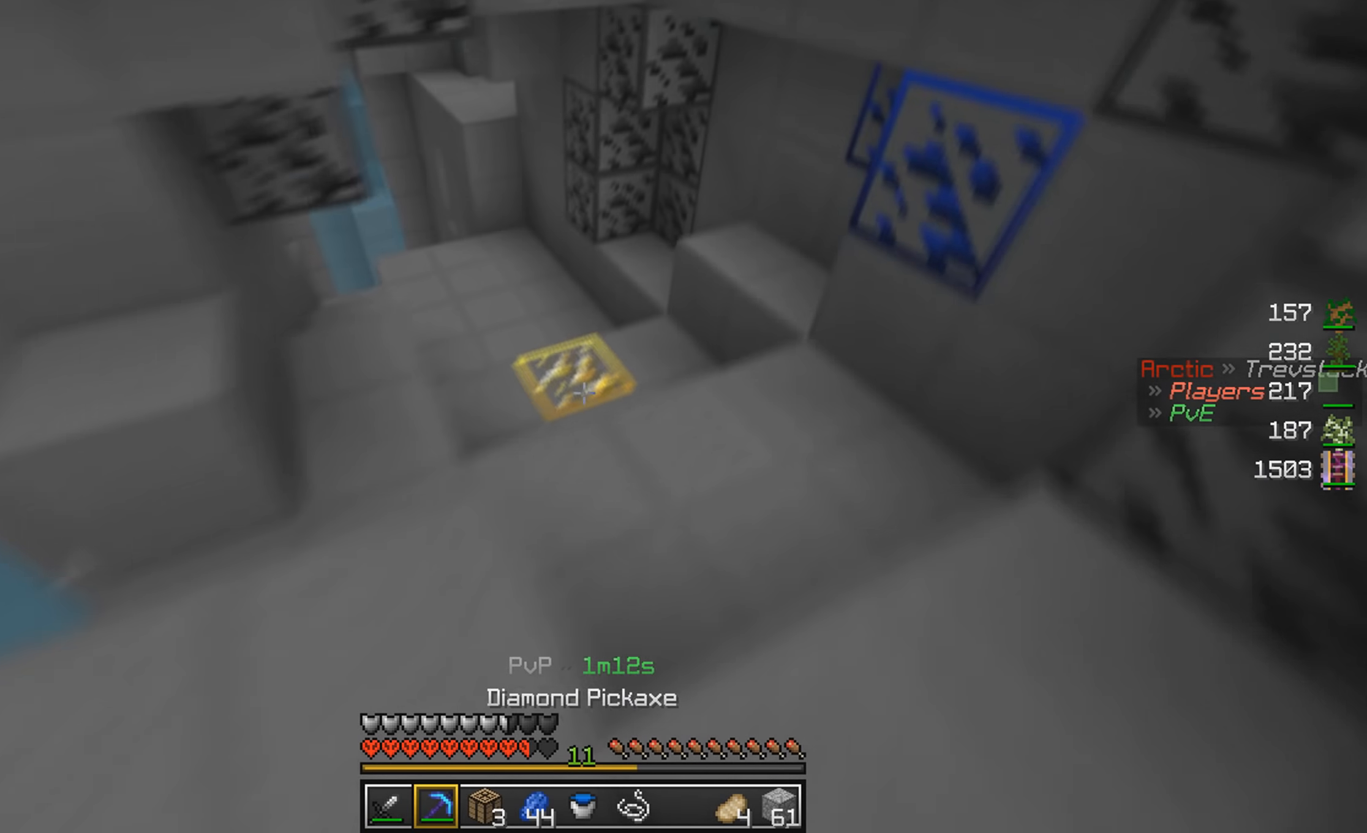
{"keys": ["w"], "mouse": ["left"], "events": [[267, "mouse_left", "down"], [334, "d", "up"]]}
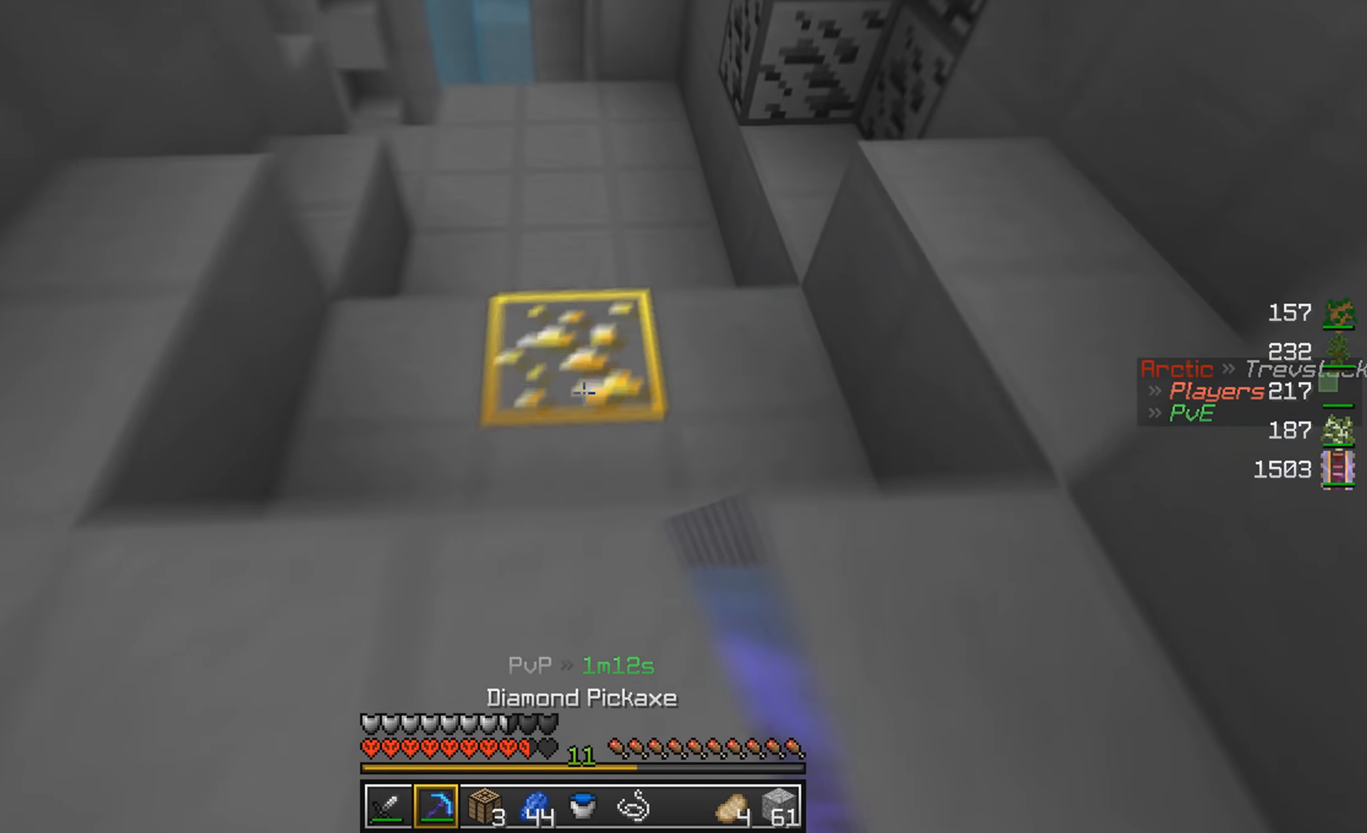
{"keys": ["w"], "mouse": ["left"], "events": []}
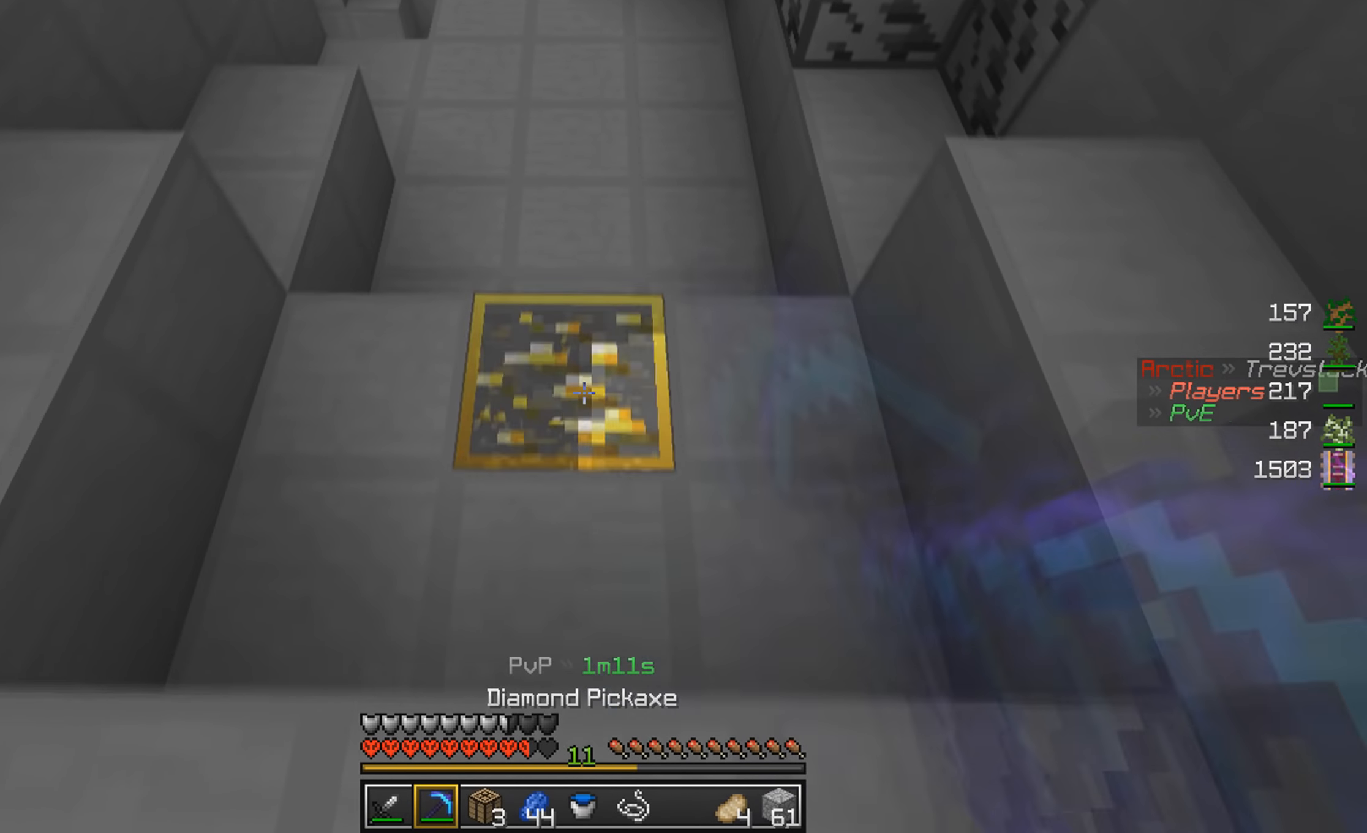
{"keys": ["d", "w"], "mouse": ["left"], "events": [[267, "d", "down"], [300, "w", "up"], [367, "w", "down"]]}
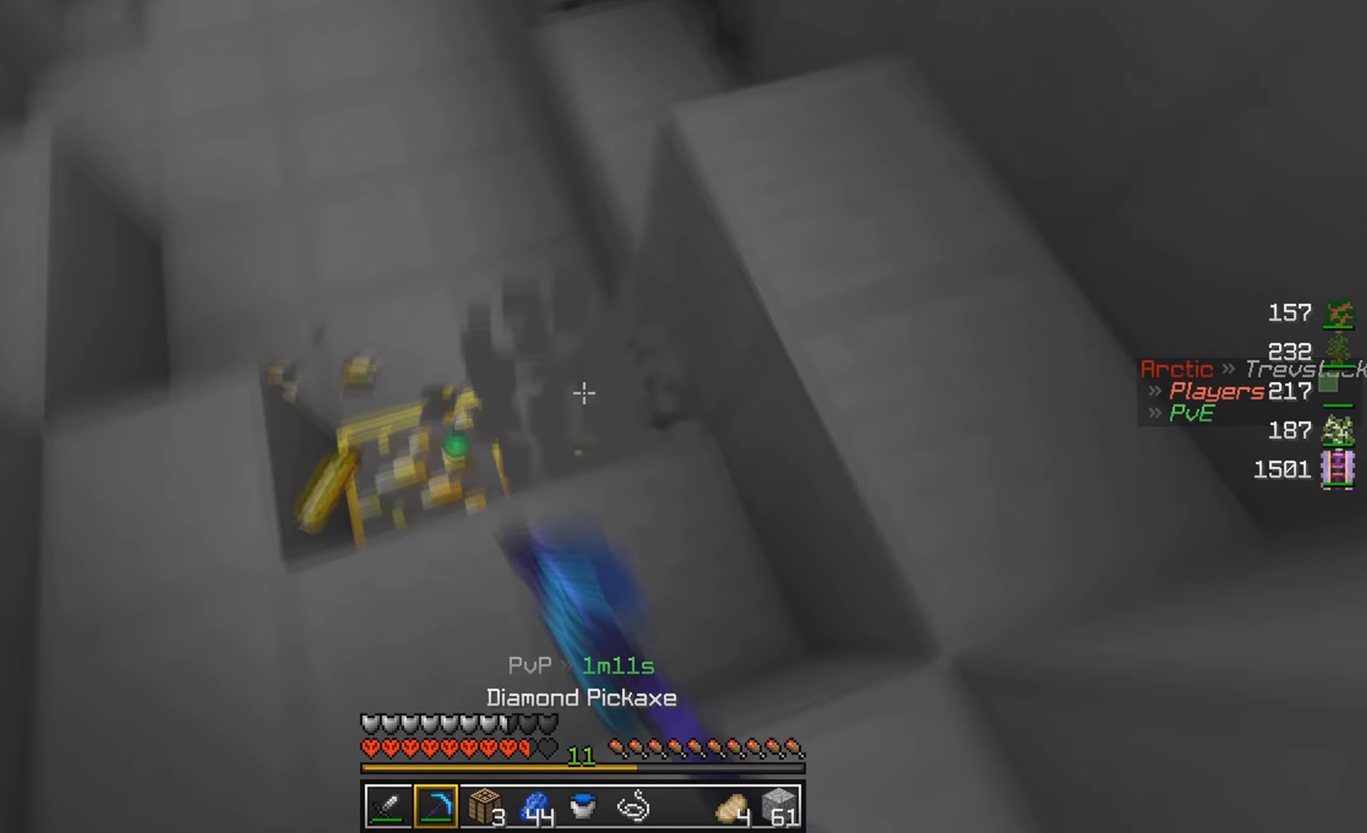
{"keys": ["d"], "mouse": ["left"], "events": [[134, "d", "up"], [234, "d", "down"], [434, "w", "up"]]}
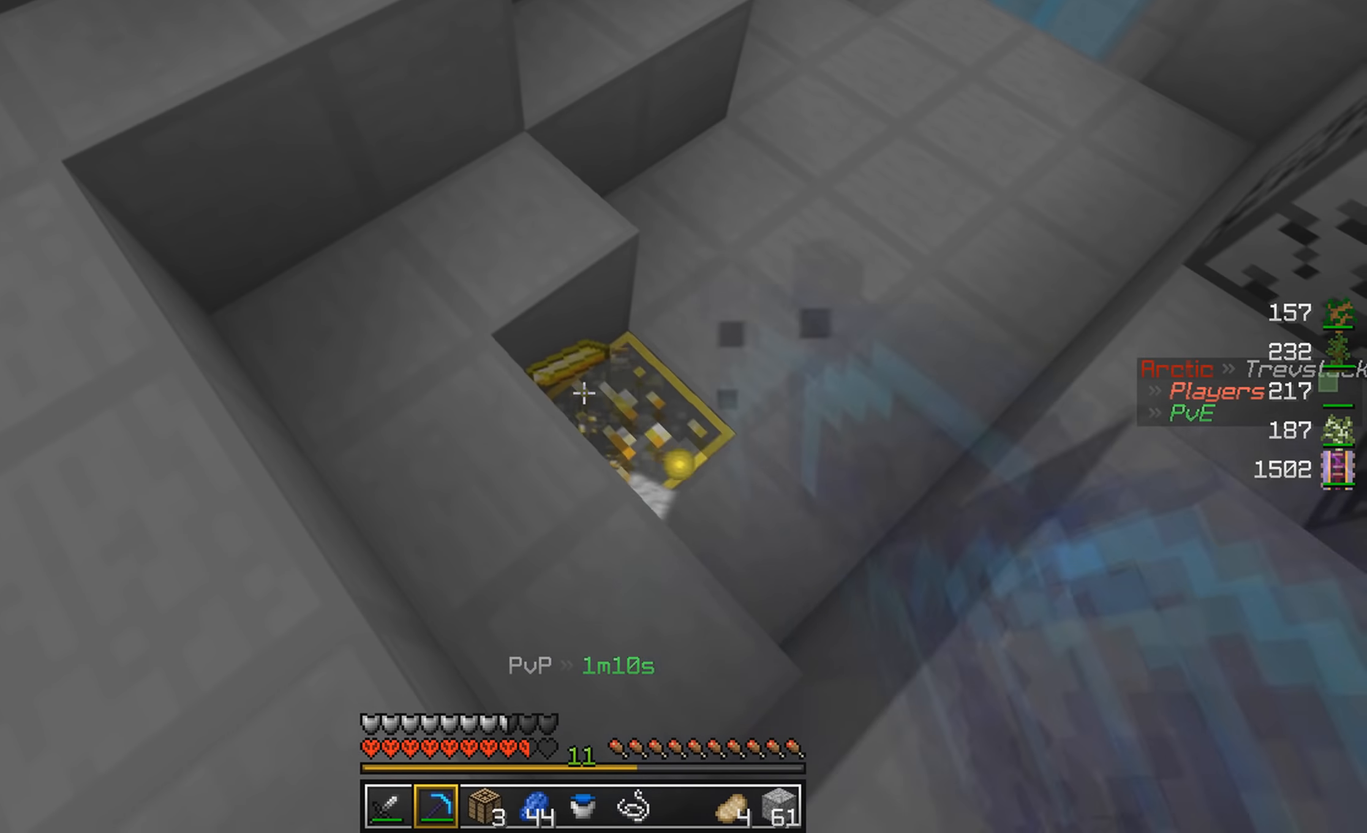
{"keys": ["d", "w"], "mouse": ["left"], "events": [[34, "d", "up"], [134, "d", "down"], [134, "w", "down"]]}
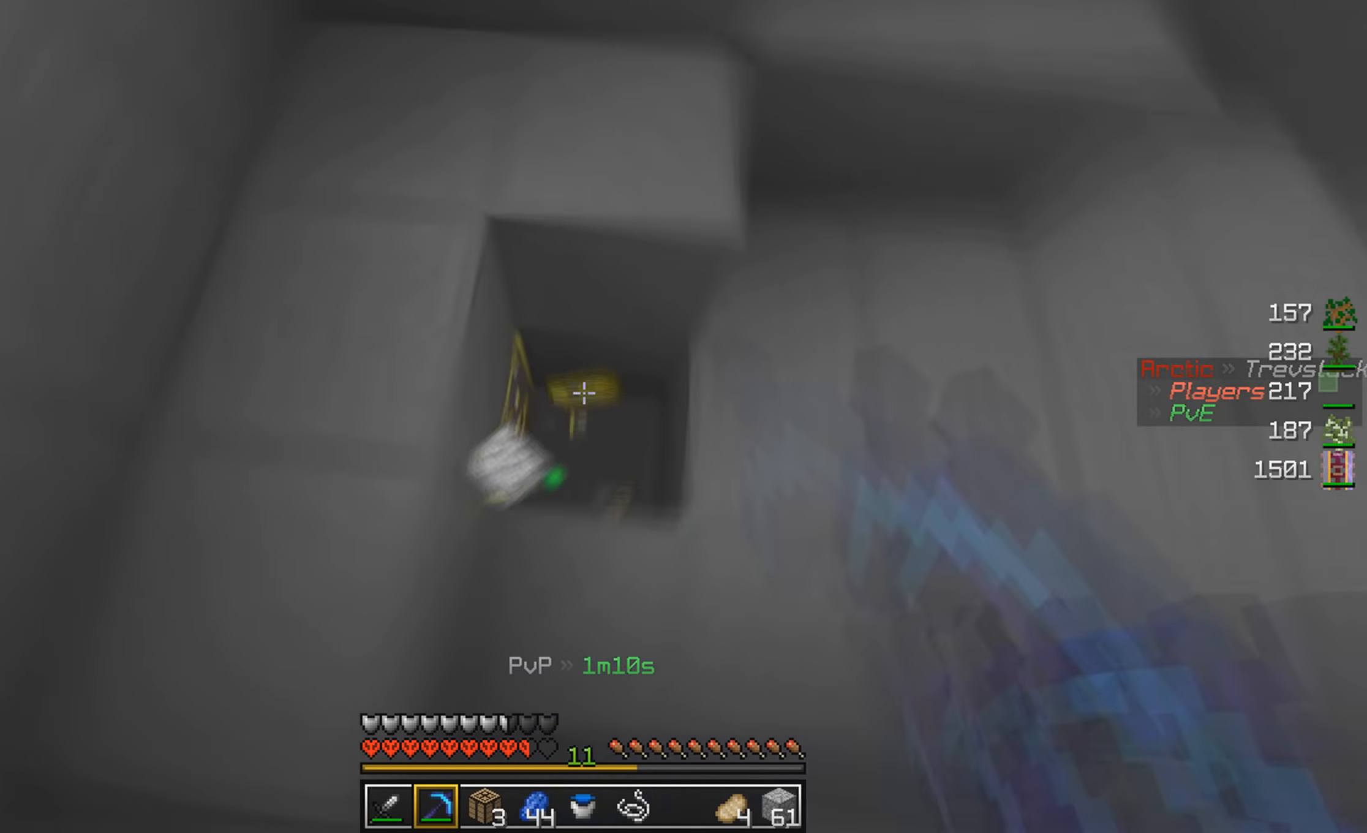
{"keys": ["a", "w"], "mouse": ["left"], "events": [[134, "a", "down"], [134, "d", "up"], [167, "mouse_left", "up"], [400, "mouse_left", "down"]]}
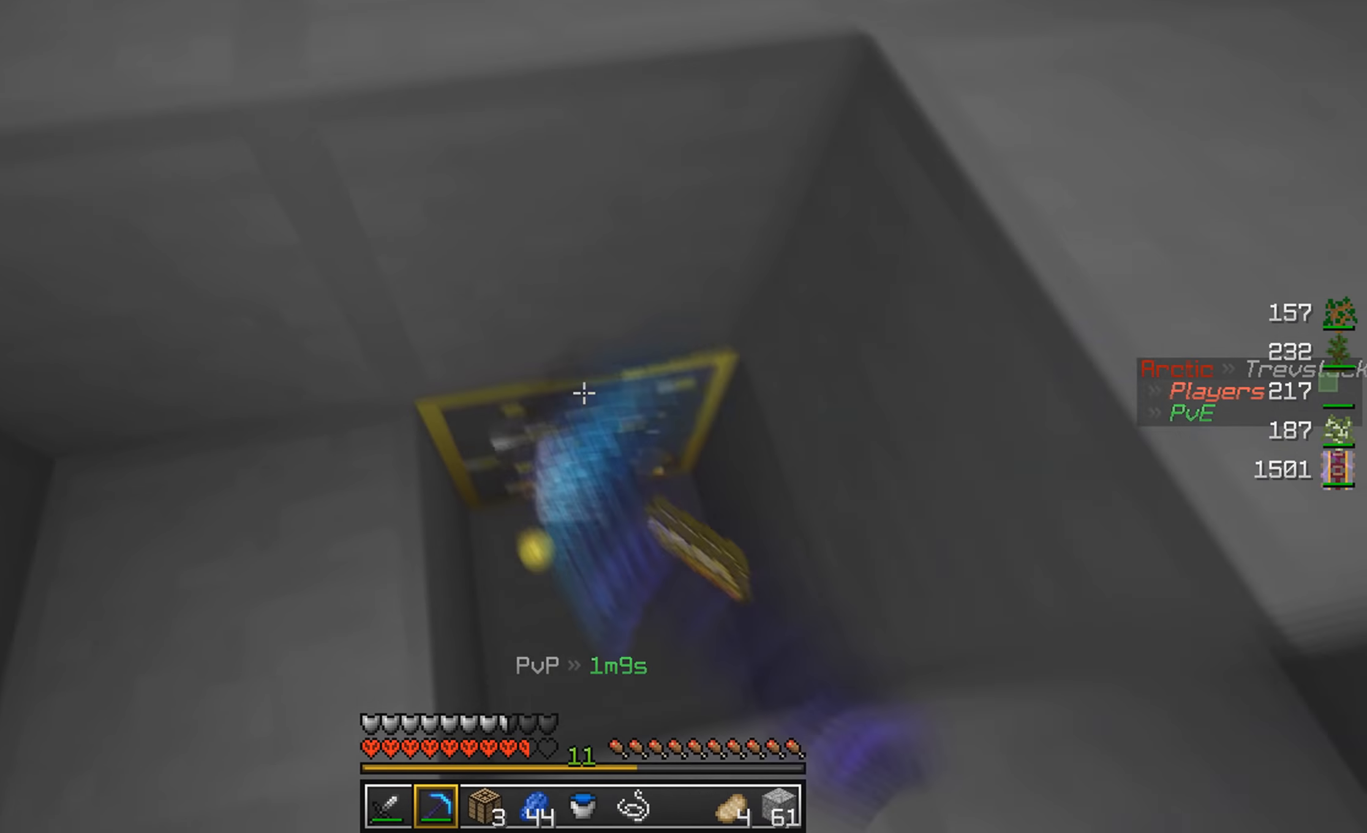
{"keys": [], "mouse": ["left"], "events": [[67, "w", "up"], [100, "a", "up"]]}
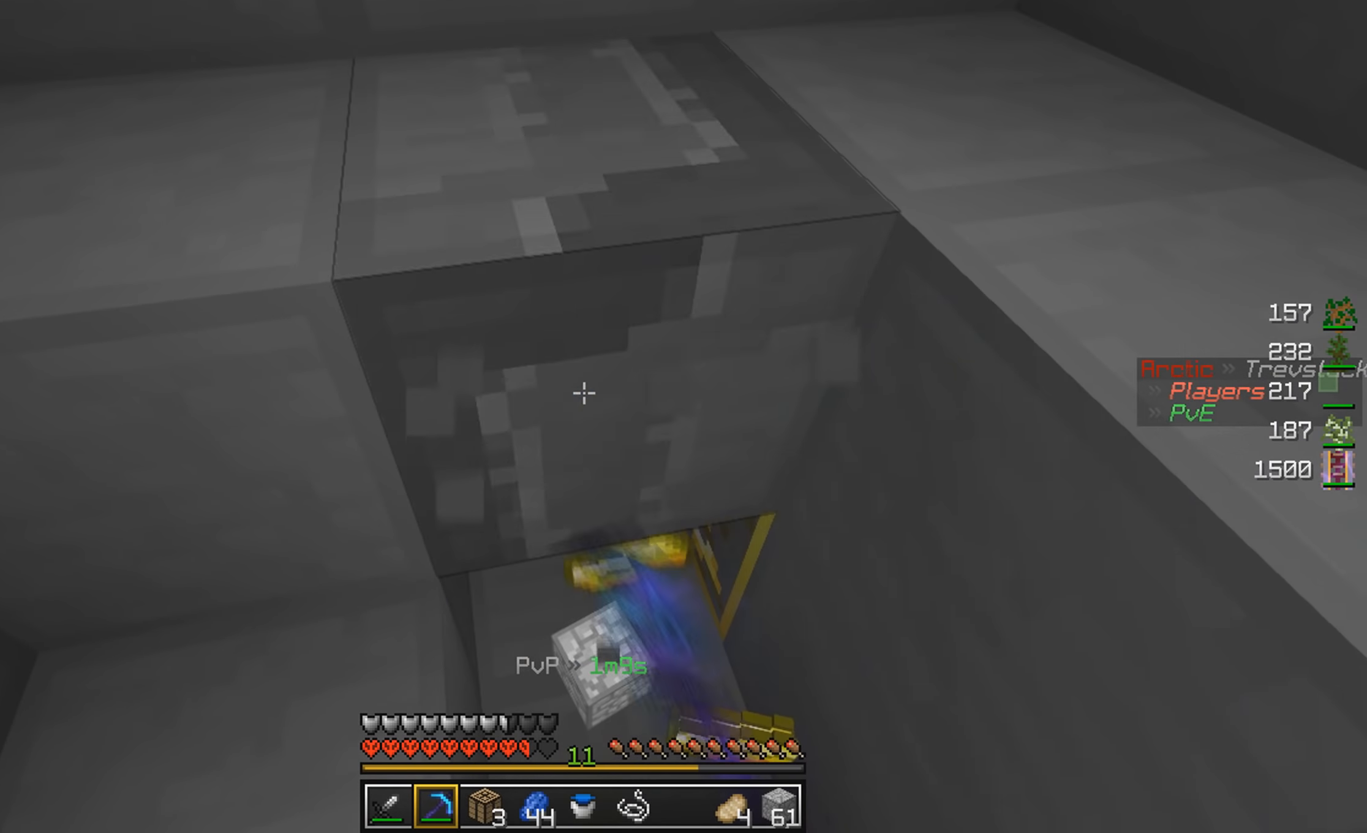
{"keys": ["a"], "mouse": ["left"], "events": [[134, "w", "down"], [333, "a", "down"], [500, "w", "up"]]}
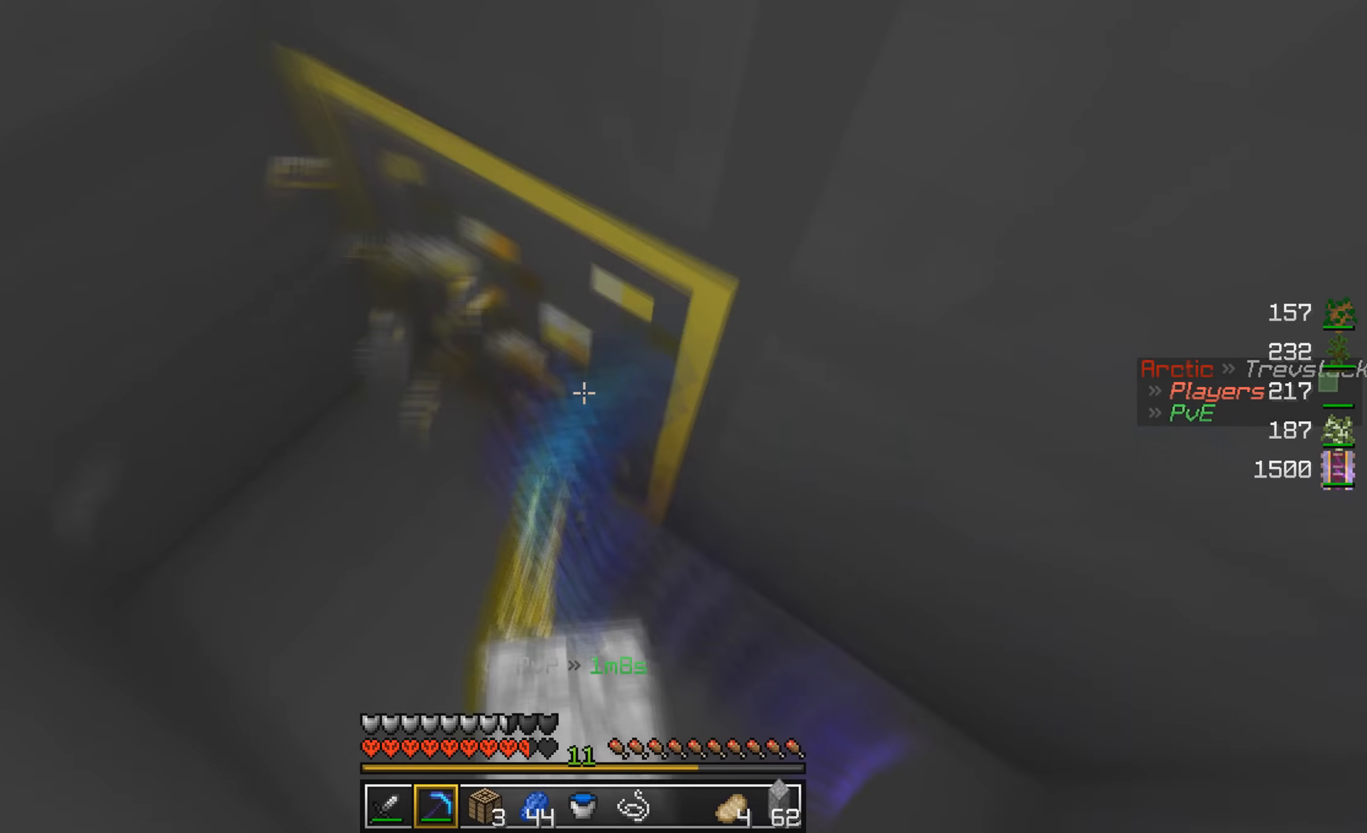
{"keys": ["a"], "mouse": ["left"], "events": [[133, "a", "up"], [267, "a", "down"]]}
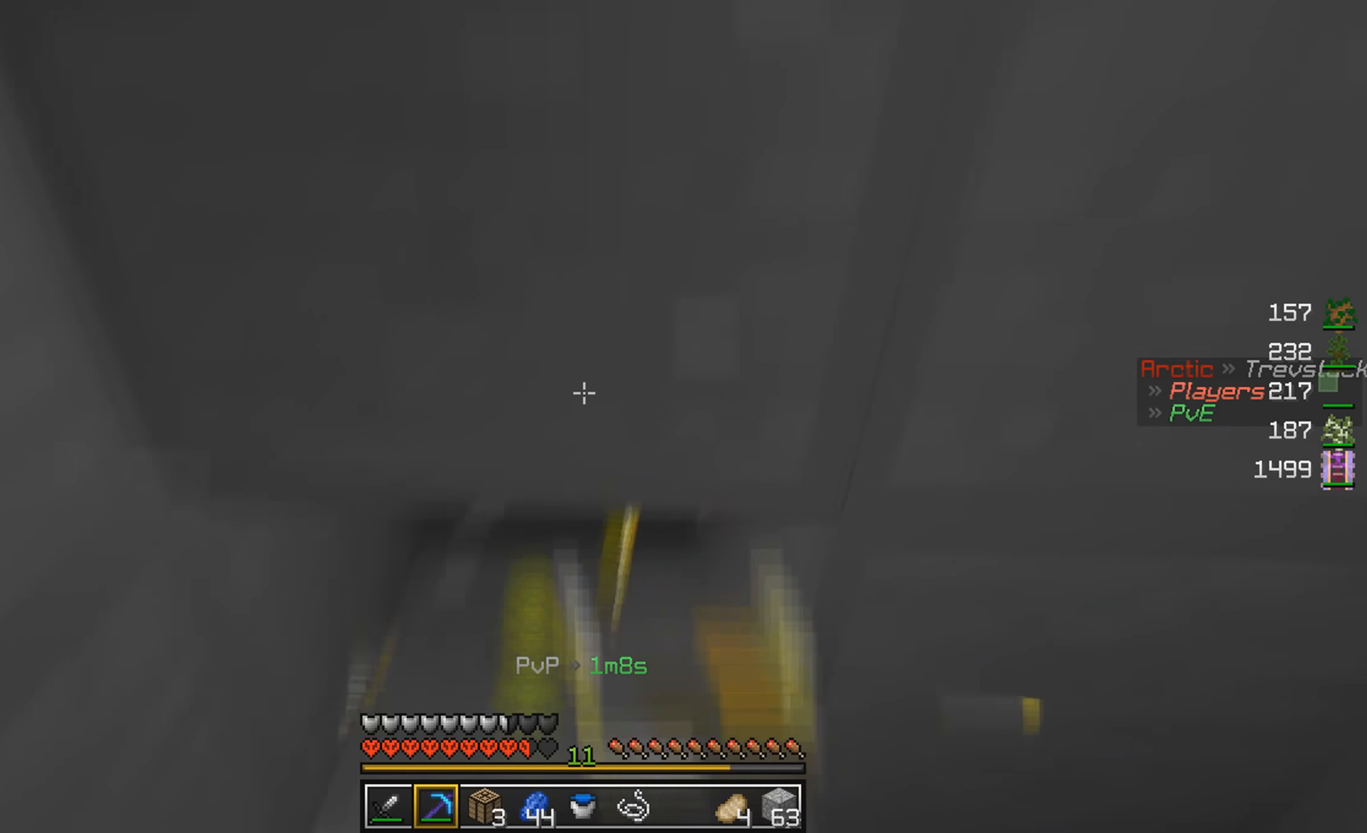
{"keys": ["a", "w"], "mouse": [], "events": [[33, "a", "up"], [267, "a", "down"], [267, "w", "down"], [333, "mouse_left", "up"]]}
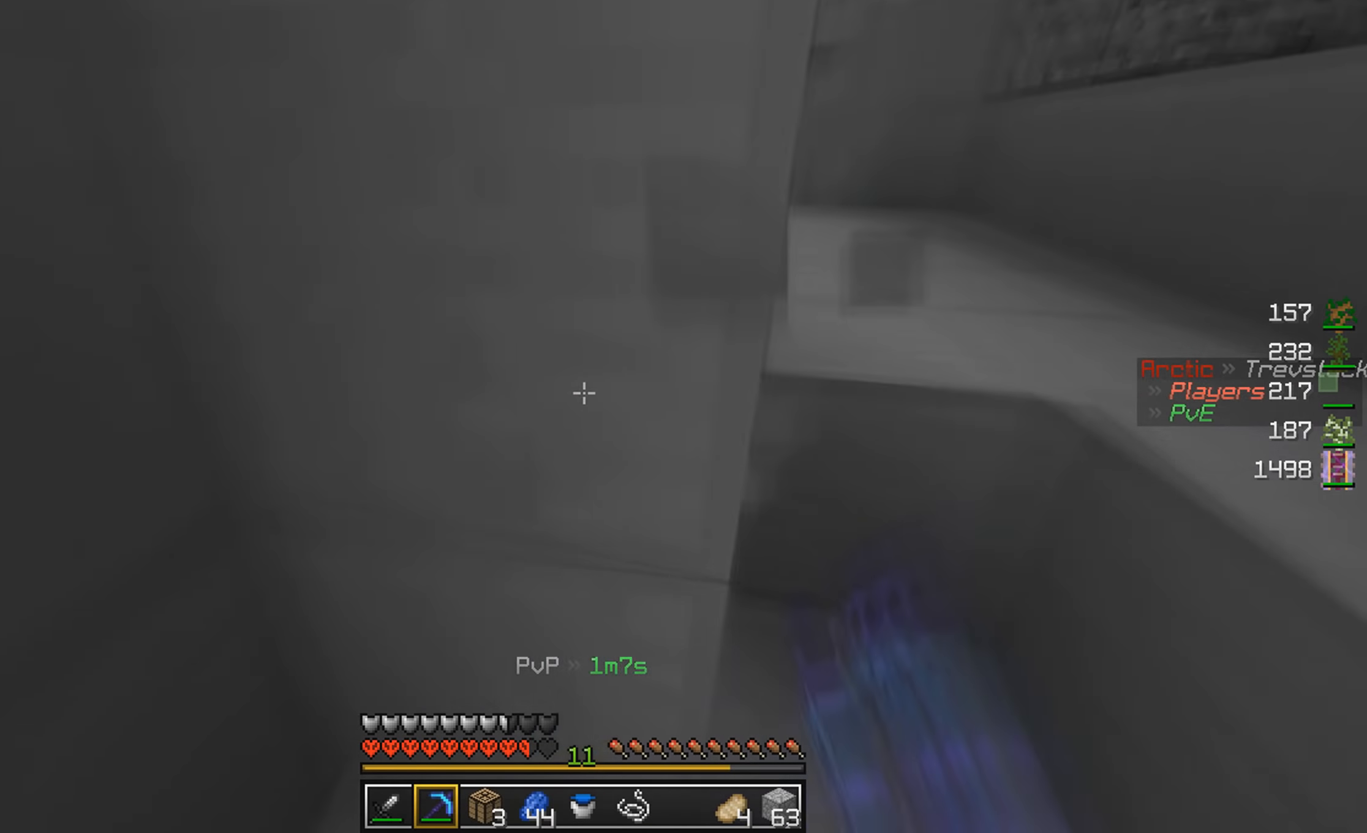
{"keys": ["d"], "mouse": [], "events": [[33, "w", "up"], [67, "d", "down"], [100, "a", "up"]]}
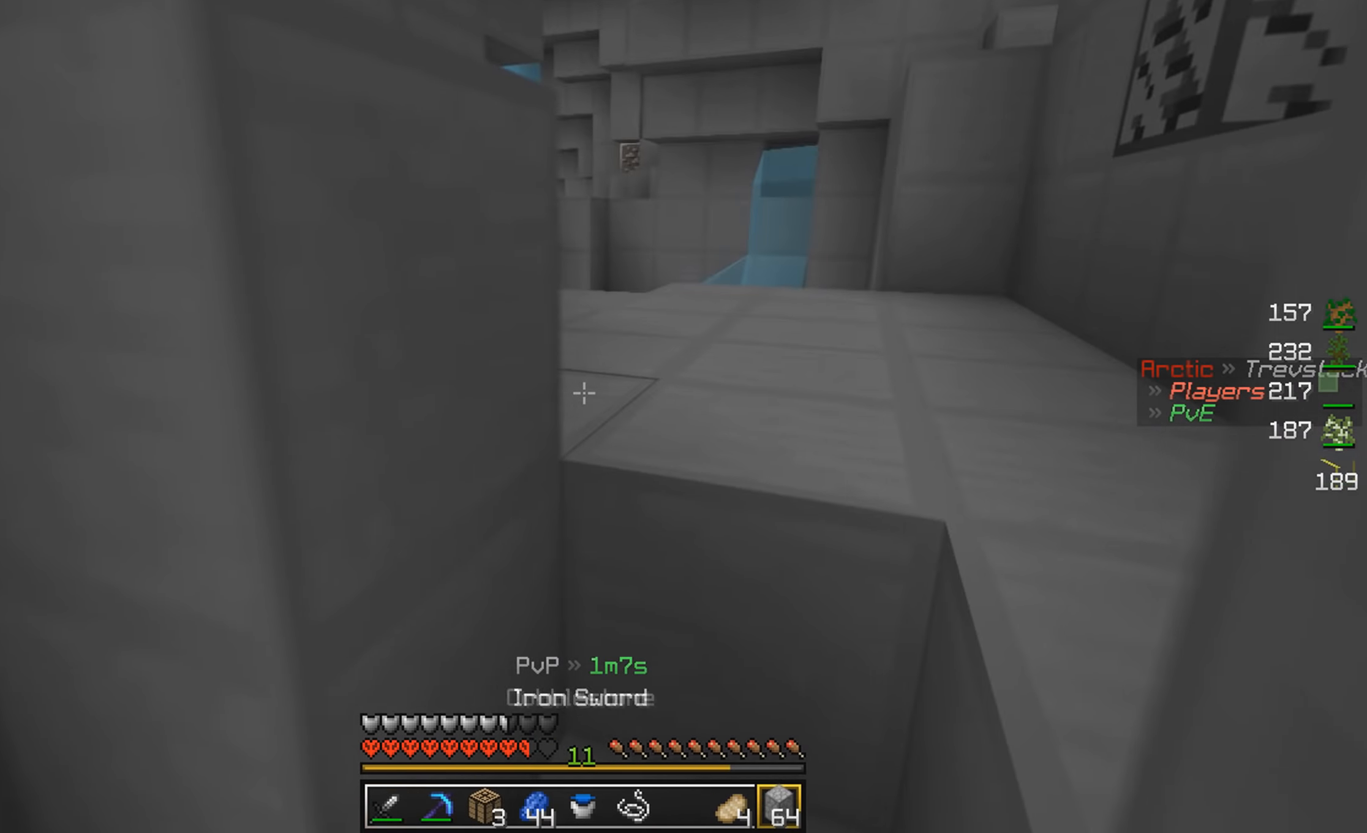
{"keys": ["w"], "mouse": [], "events": [[67, "w", "down"], [167, "d", "up"], [267, "d", "down"], [500, "d", "up"]]}
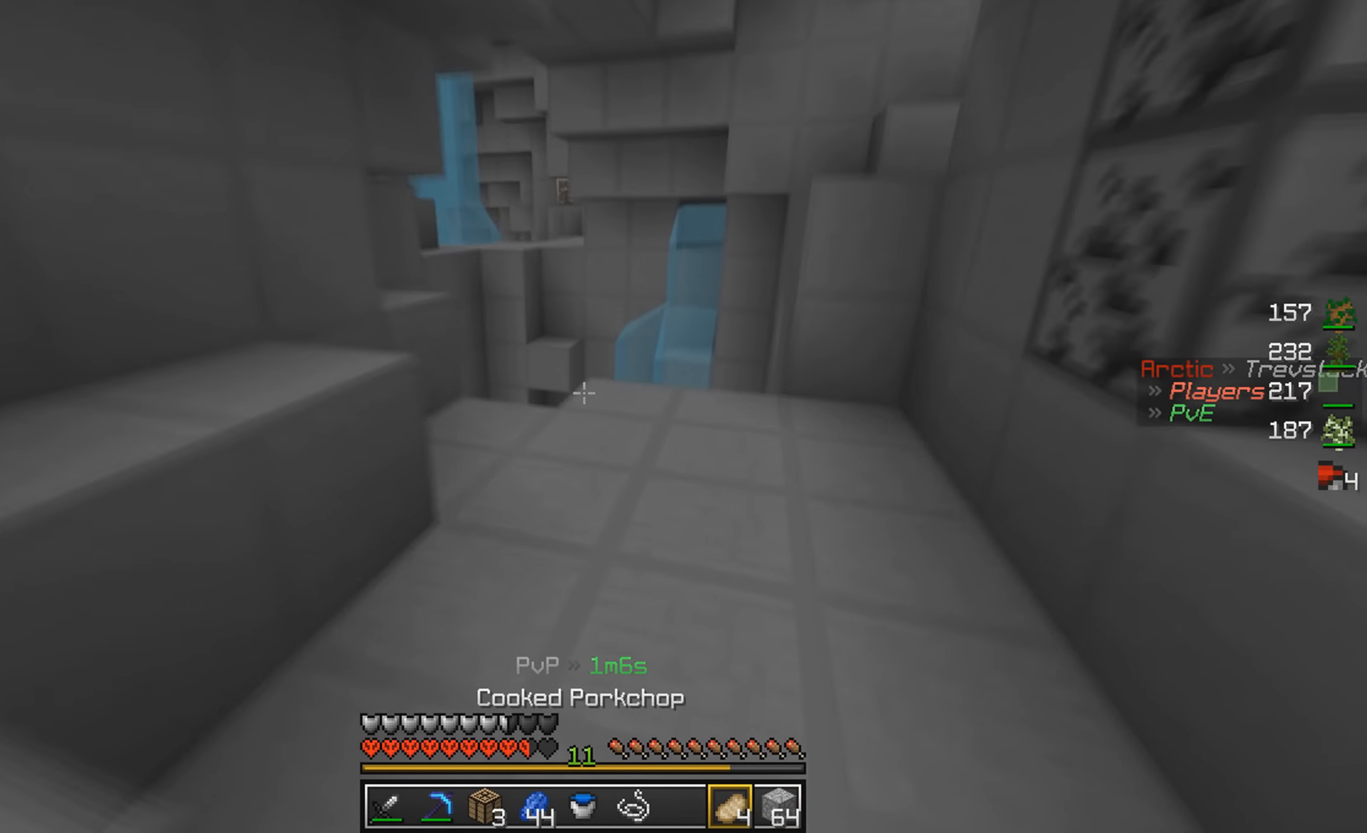
{"keys": ["w"], "mouse": [], "events": []}
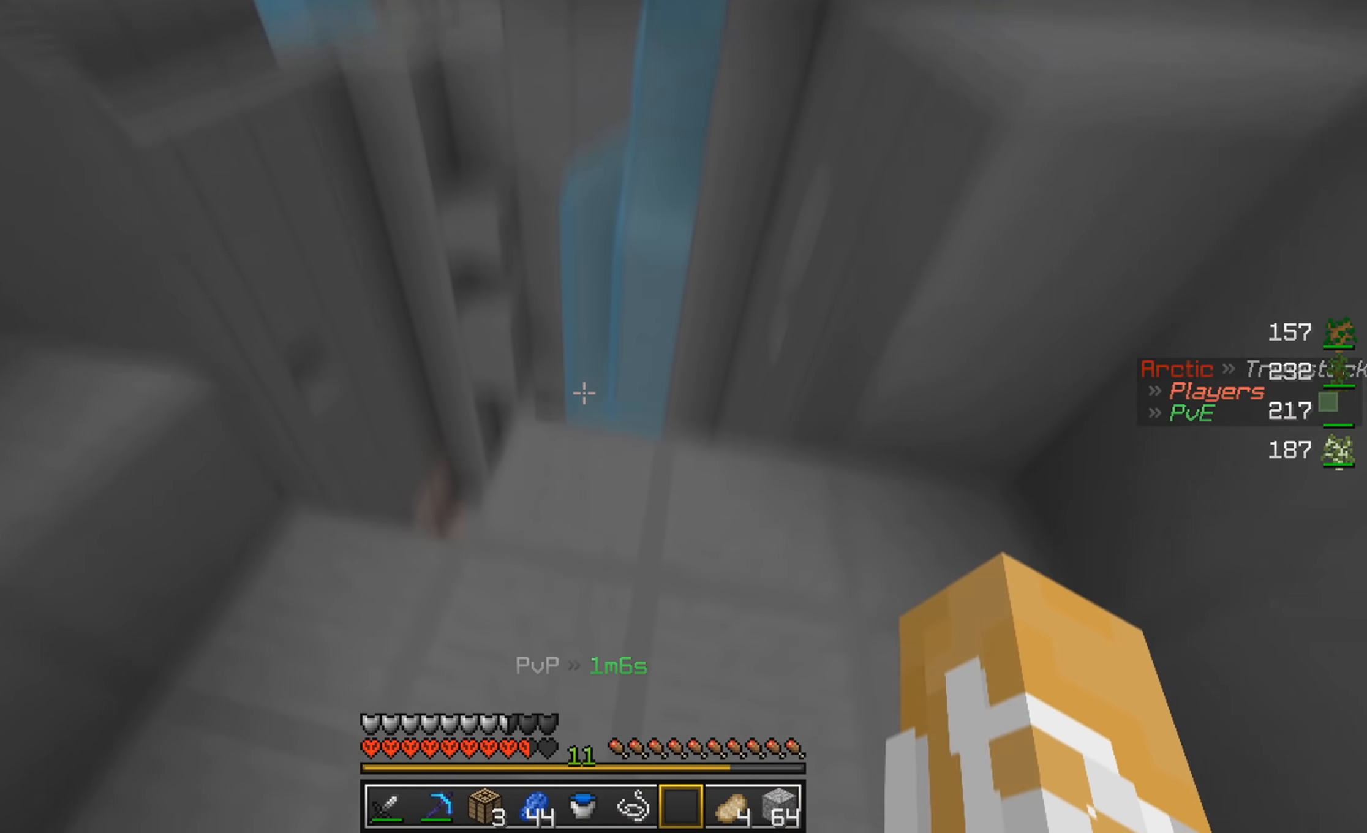
{"keys": [], "mouse": [], "events": [[433, "w", "up"]]}
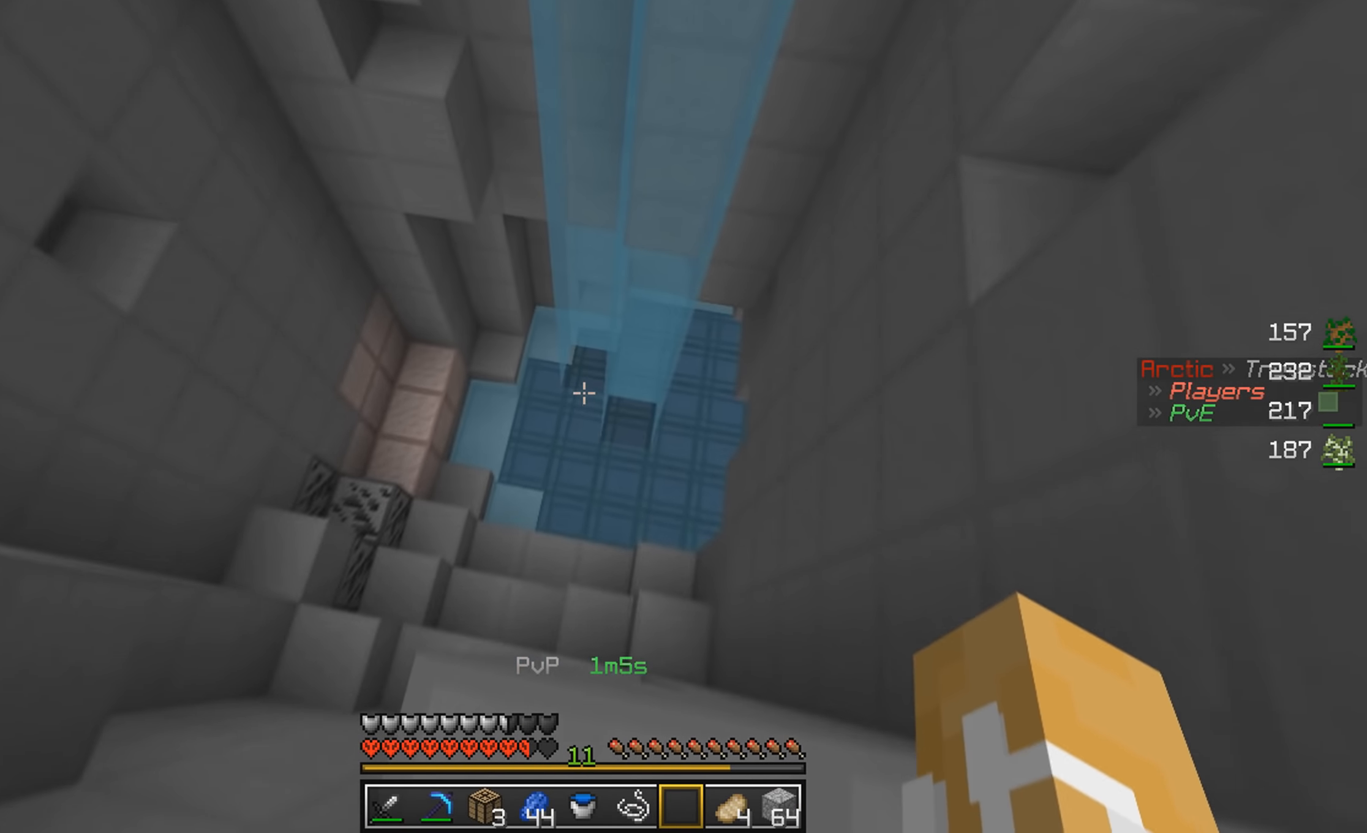
{"keys": ["w"], "mouse": [], "events": [[233, "s", "down"], [267, "d", "down"], [367, "d", "up"], [400, "s", "up"], [500, "w", "down"]]}
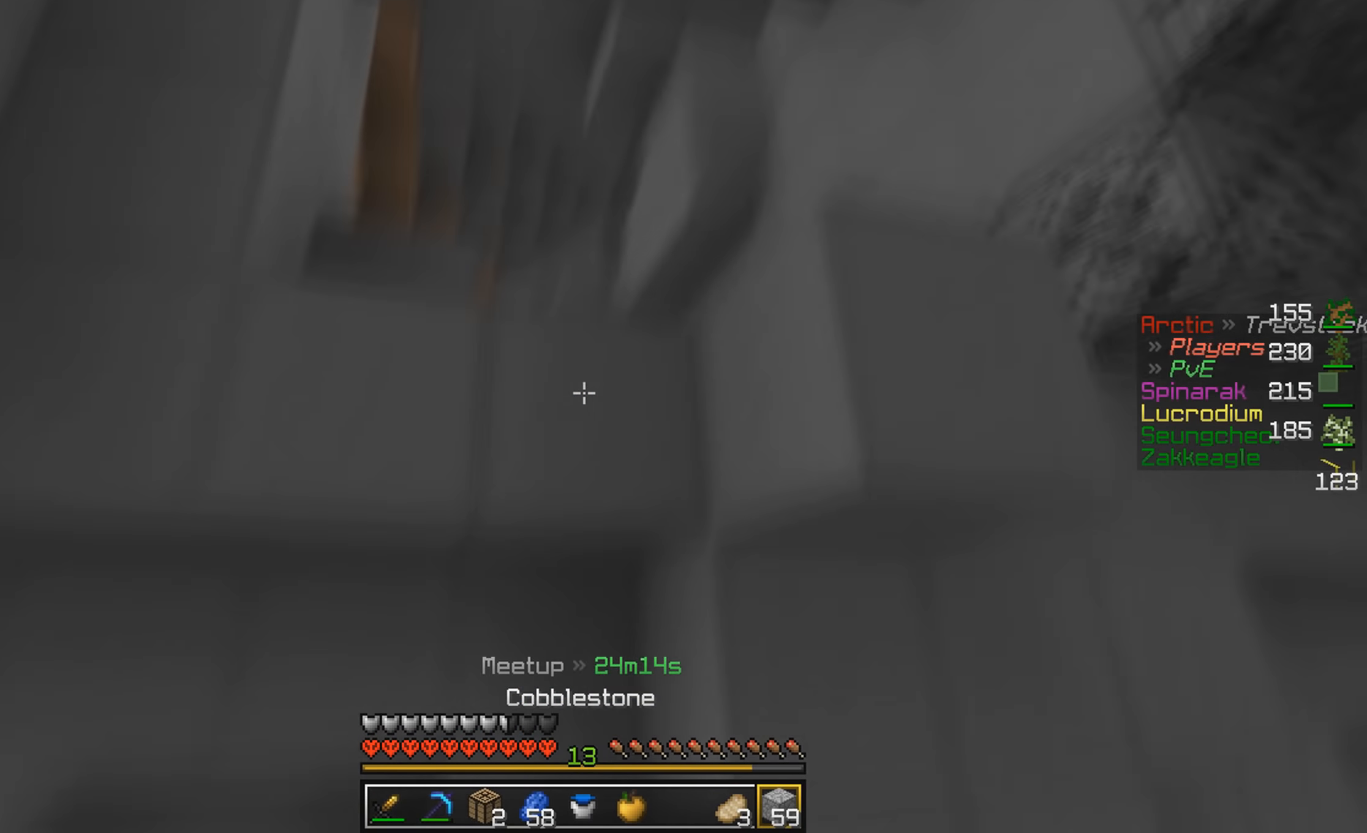
{"keys": [], "mouse": [], "events": [[133, "w", "up"], [300, "mouse_right", "down"], [467, "mouse_right", "up"]]}
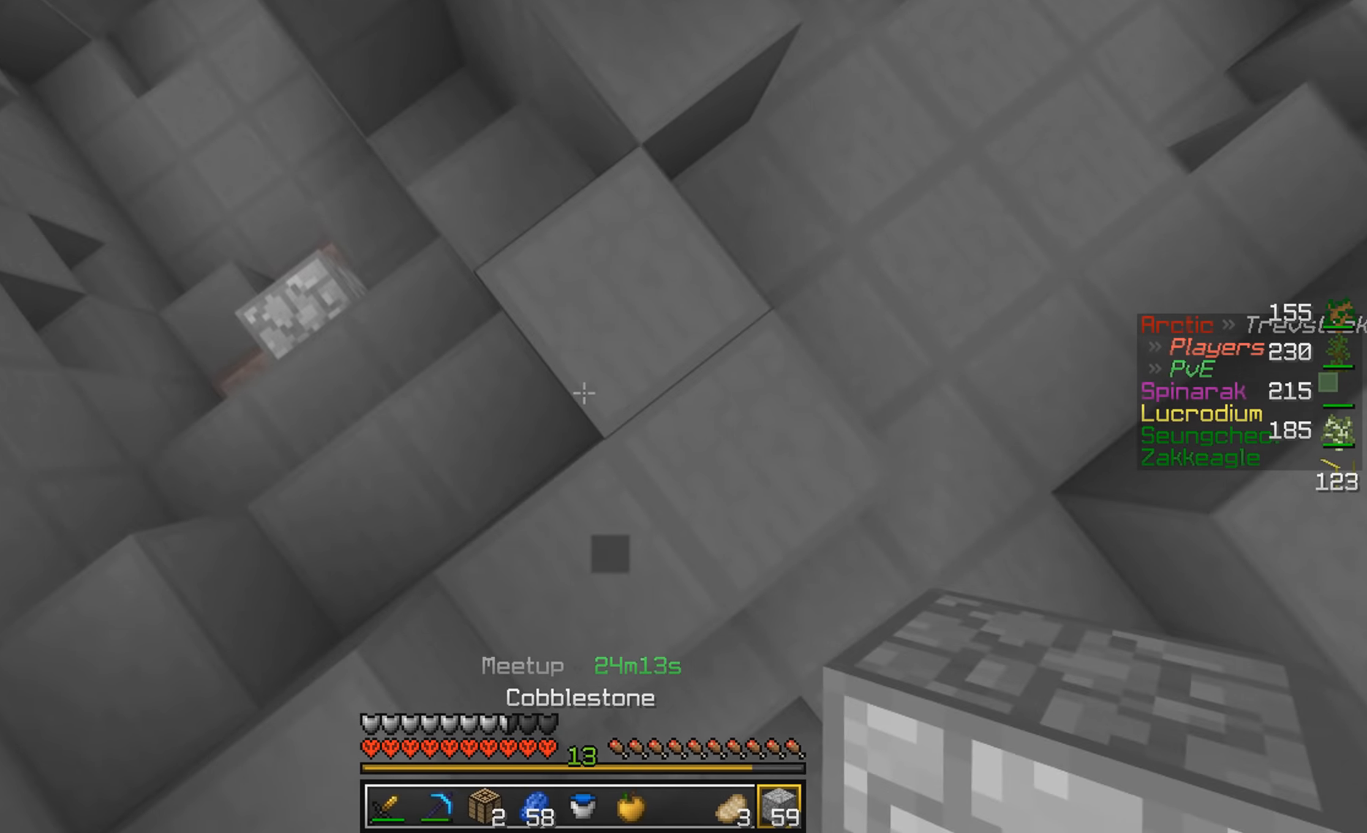
{"keys": [], "mouse": ["right"], "events": [[100, "mouse_right", "down"], [167, "mouse_right", "up"], [300, "mouse_right", "down"], [367, "mouse_right", "up"], [433, "mouse_right", "down"]]}
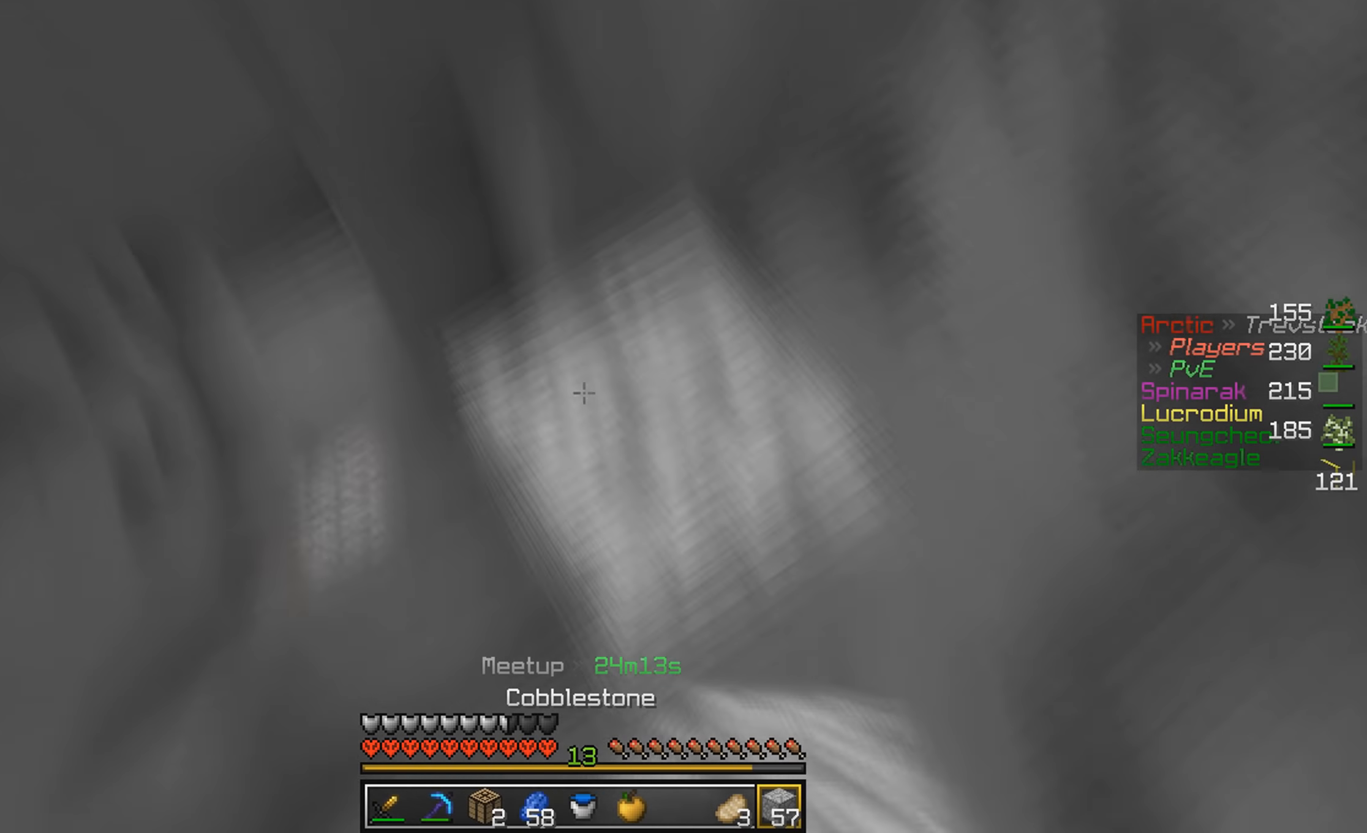
{"keys": ["w"], "mouse": [], "events": [[33, "mouse_right", "up"], [133, "d", "down"], [233, "mouse_right", "down"], [267, "d", "up"], [367, "mouse_right", "up"], [400, "w", "down"]]}
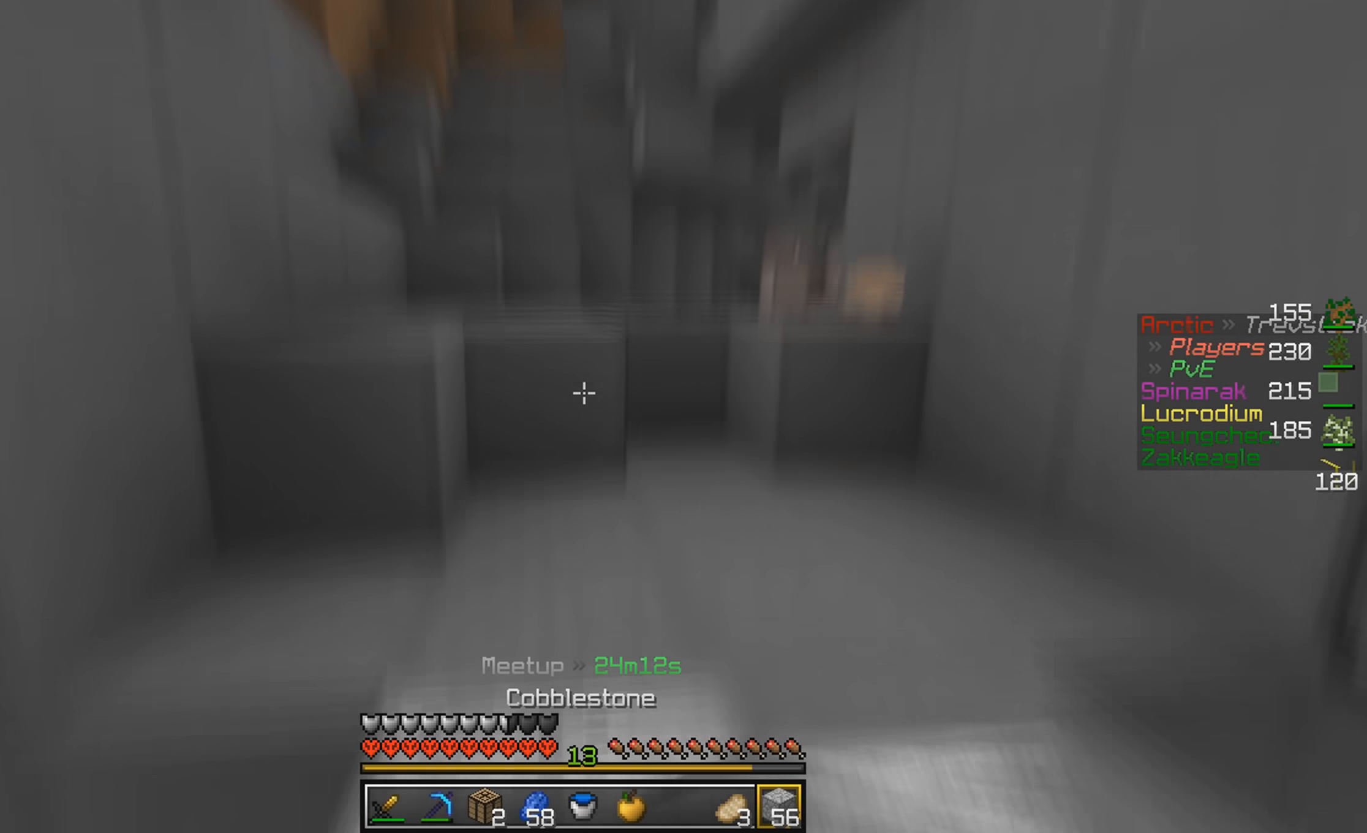
{"keys": ["w"], "mouse": [], "events": [[300, "mouse_left", "down"], [467, "mouse_left", "up"]]}
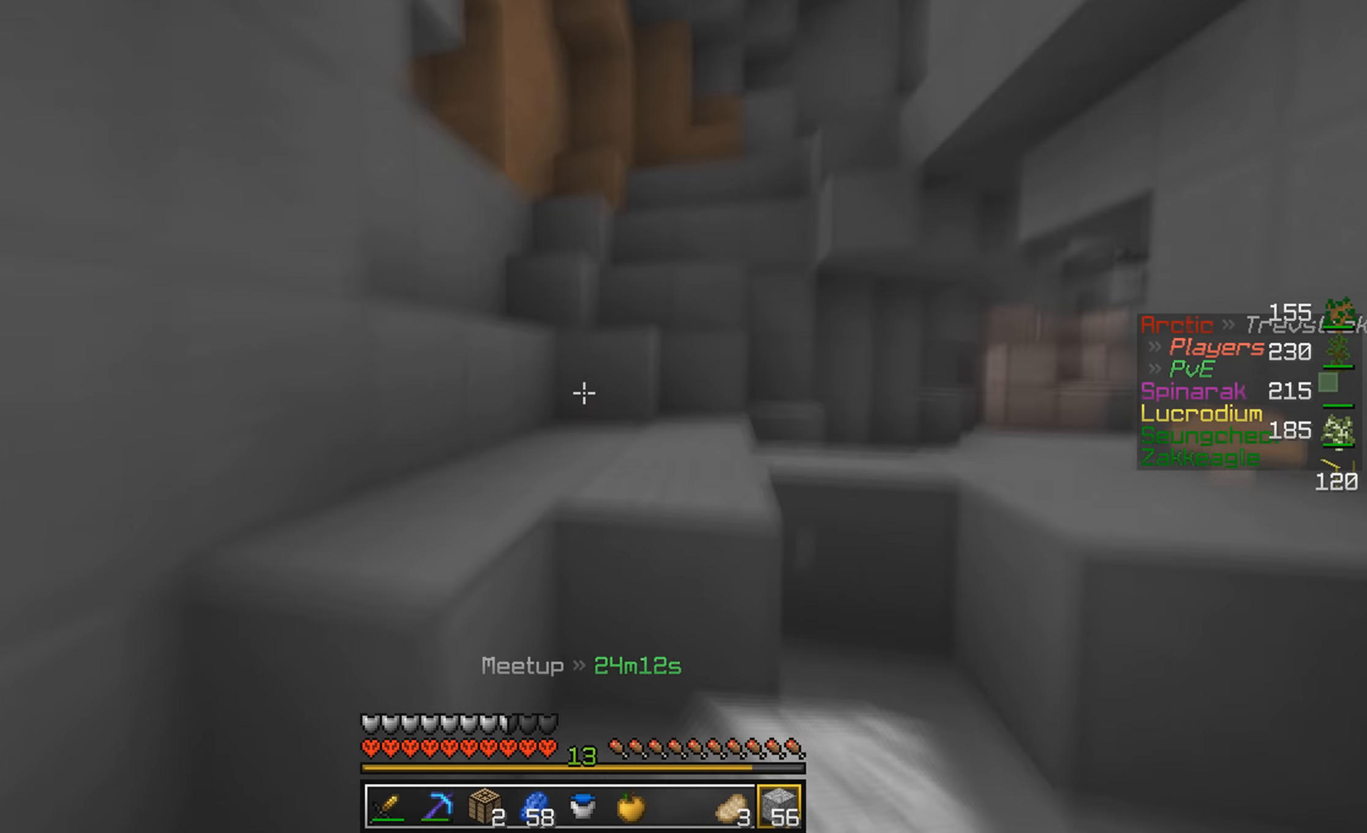
{"keys": ["w"], "mouse": [], "events": []}
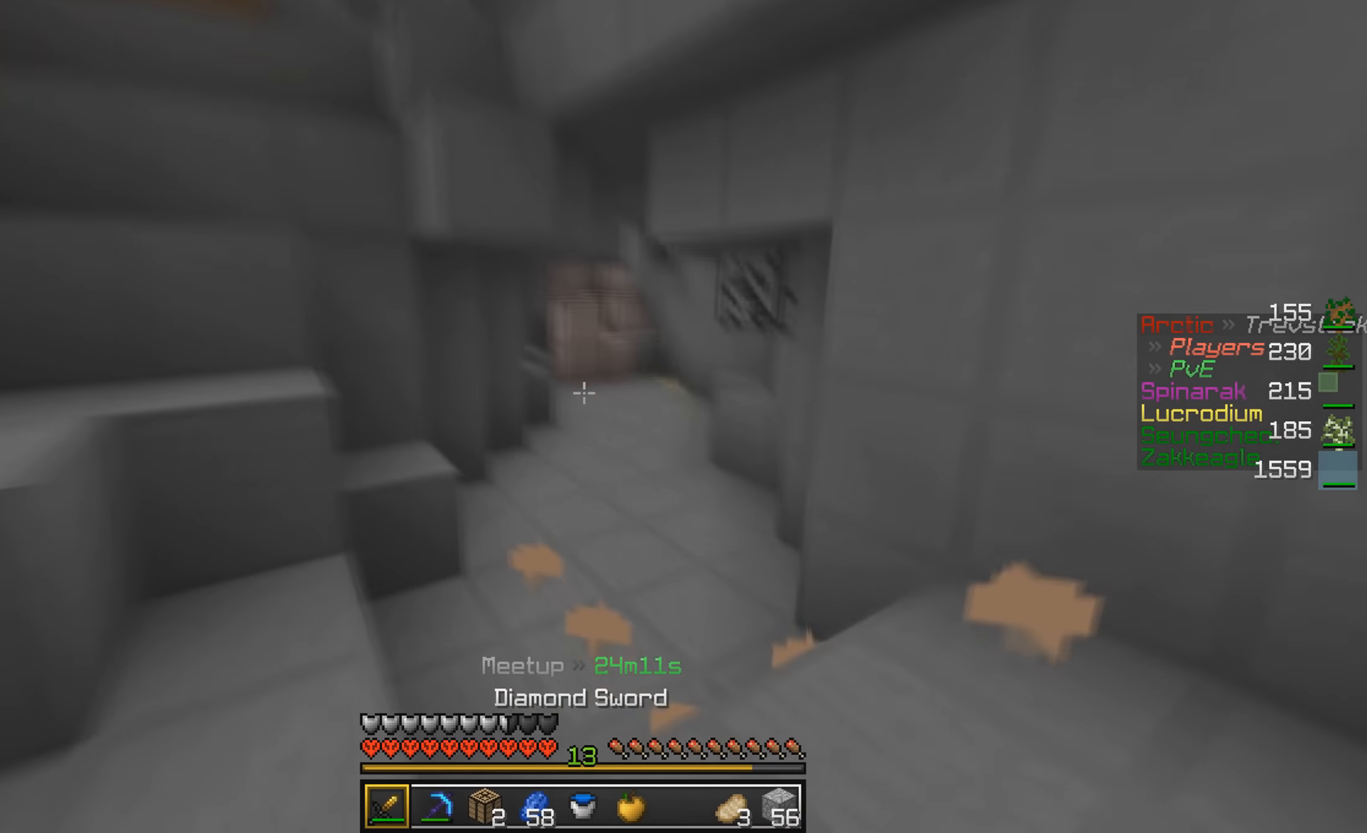
{"keys": ["w"], "mouse": ["left"], "events": [[133, "mouse_left", "down"]]}
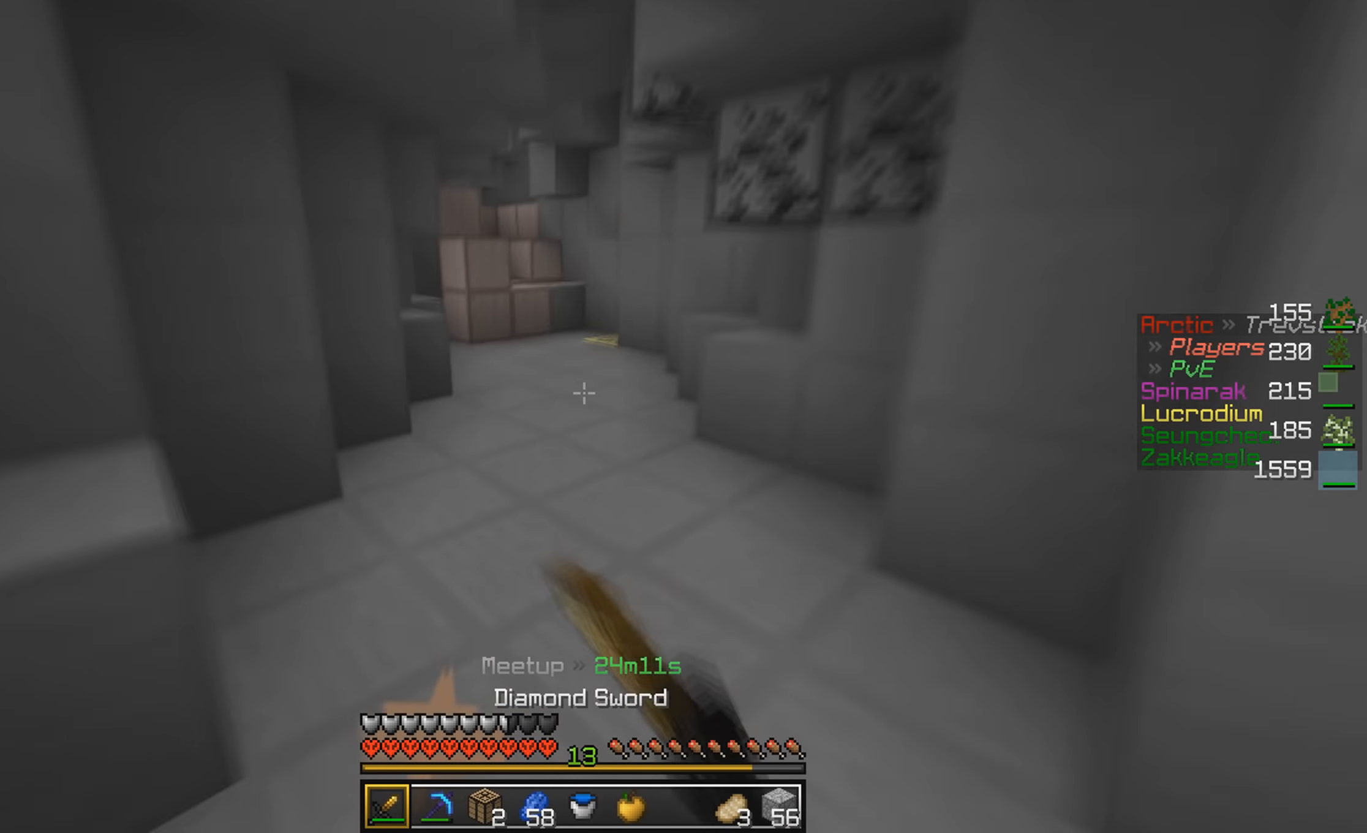
{"keys": ["w"], "mouse": ["left"], "events": [[33, "mouse_left", "up"], [333, "mouse_left", "down"]]}
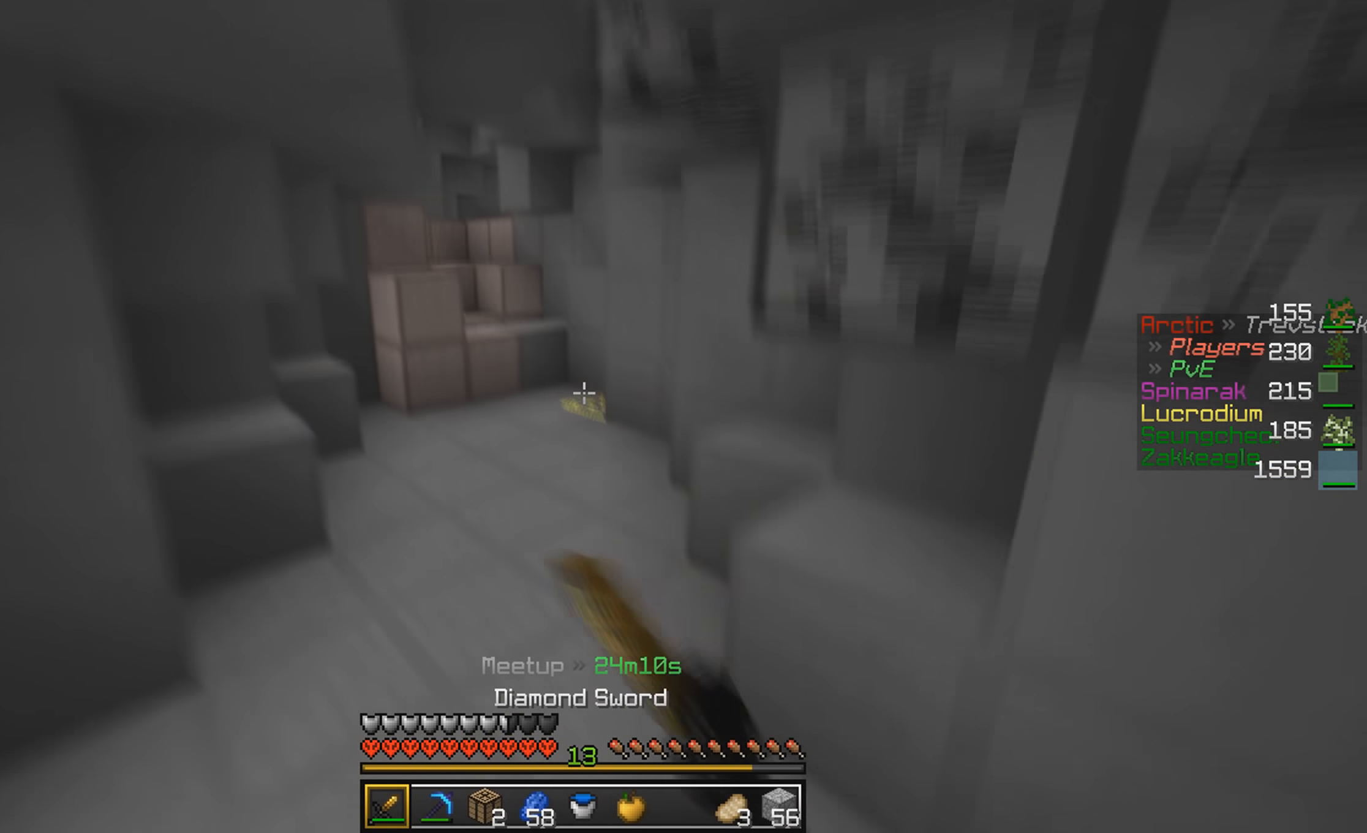
{"keys": ["a", "w"], "mouse": [], "events": [[167, "mouse_left", "up"], [500, "a", "down"]]}